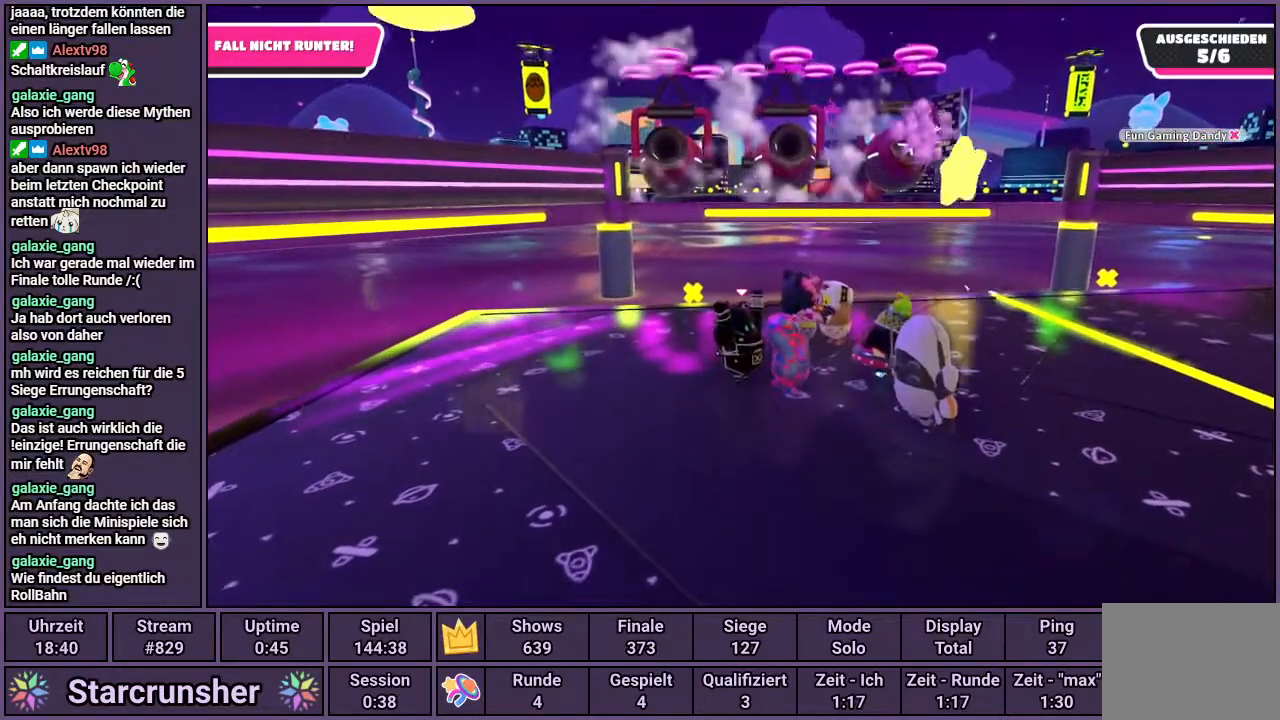
Gameplay with a controller (PlayStation layout); each line is a JSON object with the inputs held at the frame after it. "events" lists button and stick changes between this image and that frame as [ms after this image, input, new state], when the widget could be followed in between.
{"buttons": [], "left_stick": "down", "right_stick": "center", "events": [[500, "left_stick", "down"]]}
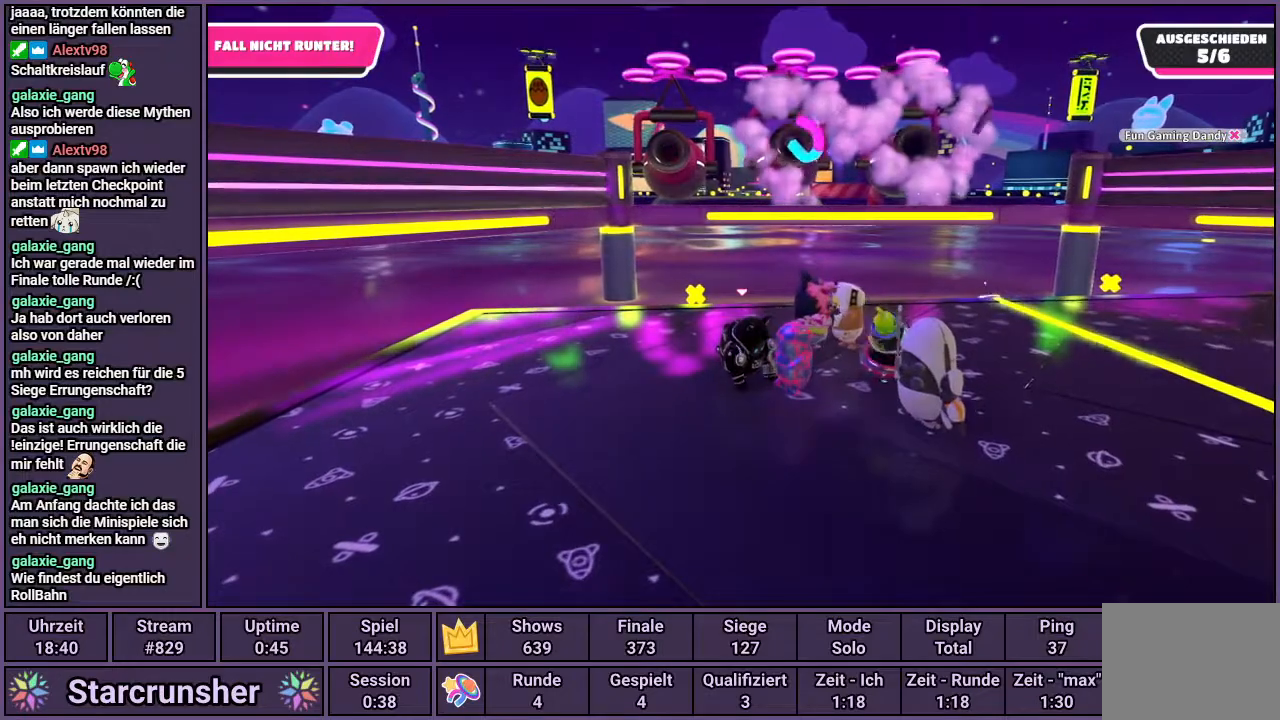
{"buttons": [], "left_stick": "center", "right_stick": "center", "events": [[133, "left_stick", "down-left"], [417, "left_stick", "center"]]}
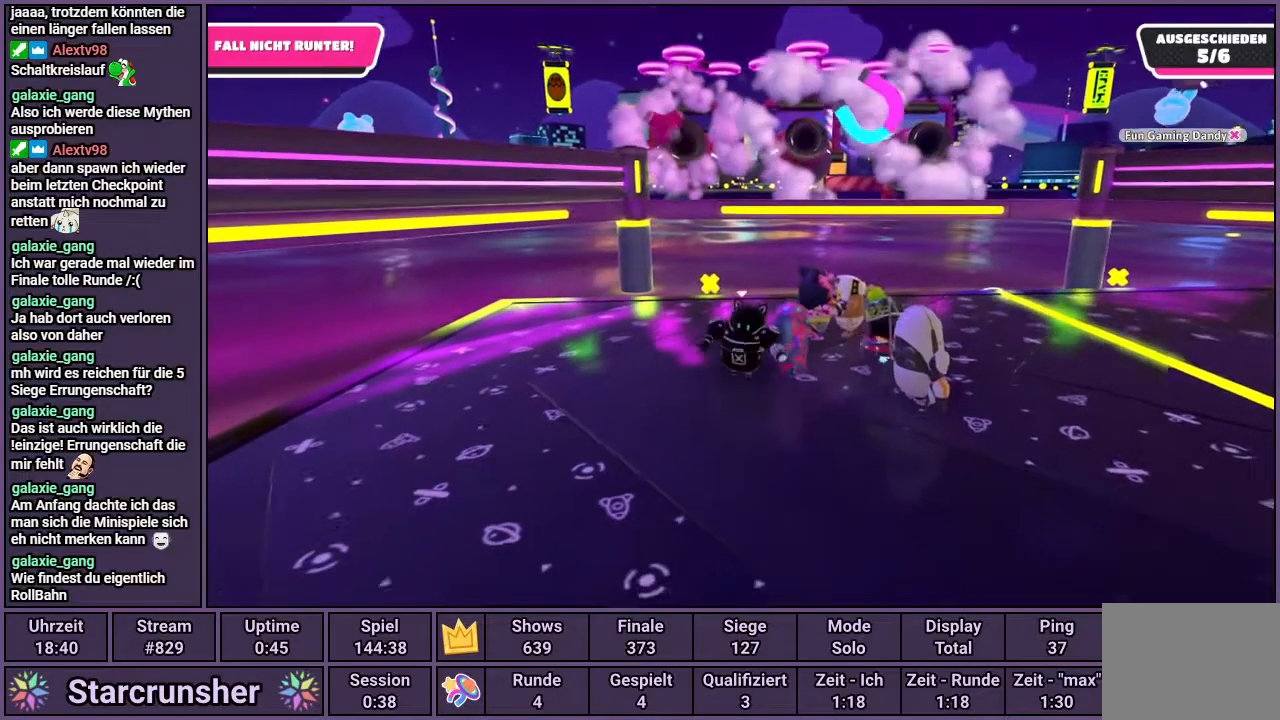
{"buttons": [], "left_stick": "center", "right_stick": "center", "events": [[83, "left_stick", "up-right"], [200, "left_stick", "center"]]}
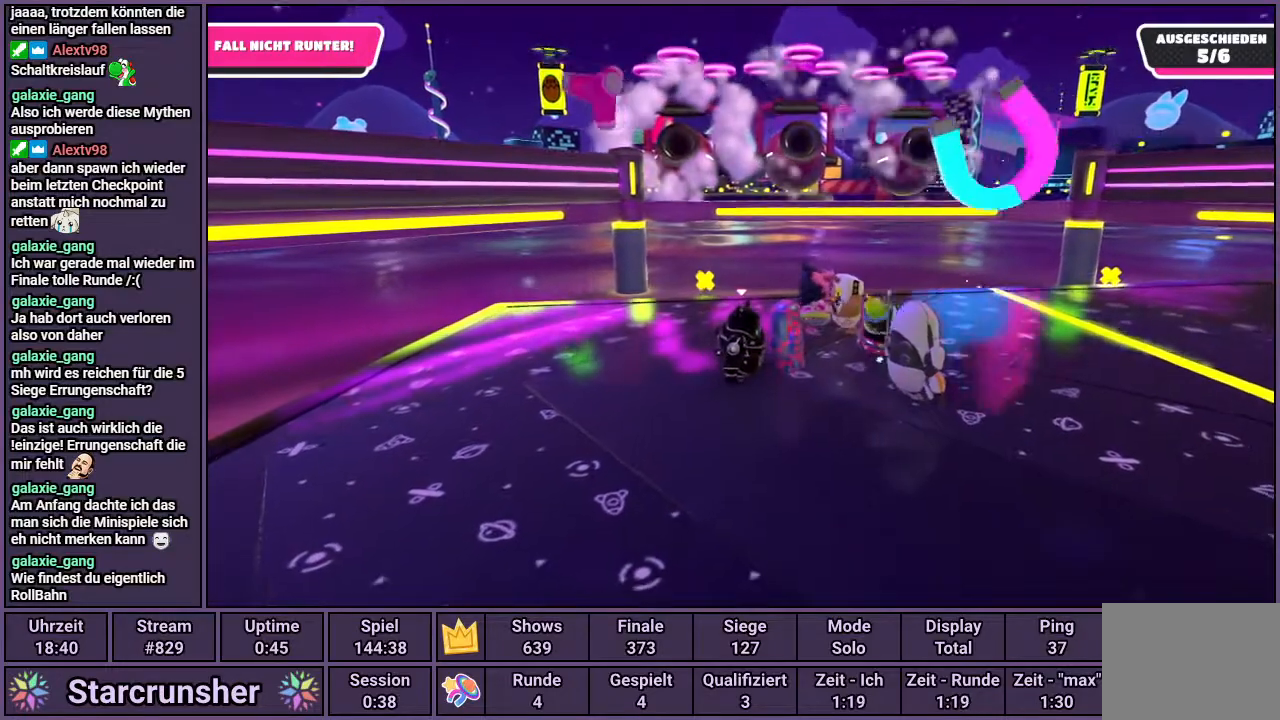
{"buttons": [], "left_stick": "center", "right_stick": "center", "events": []}
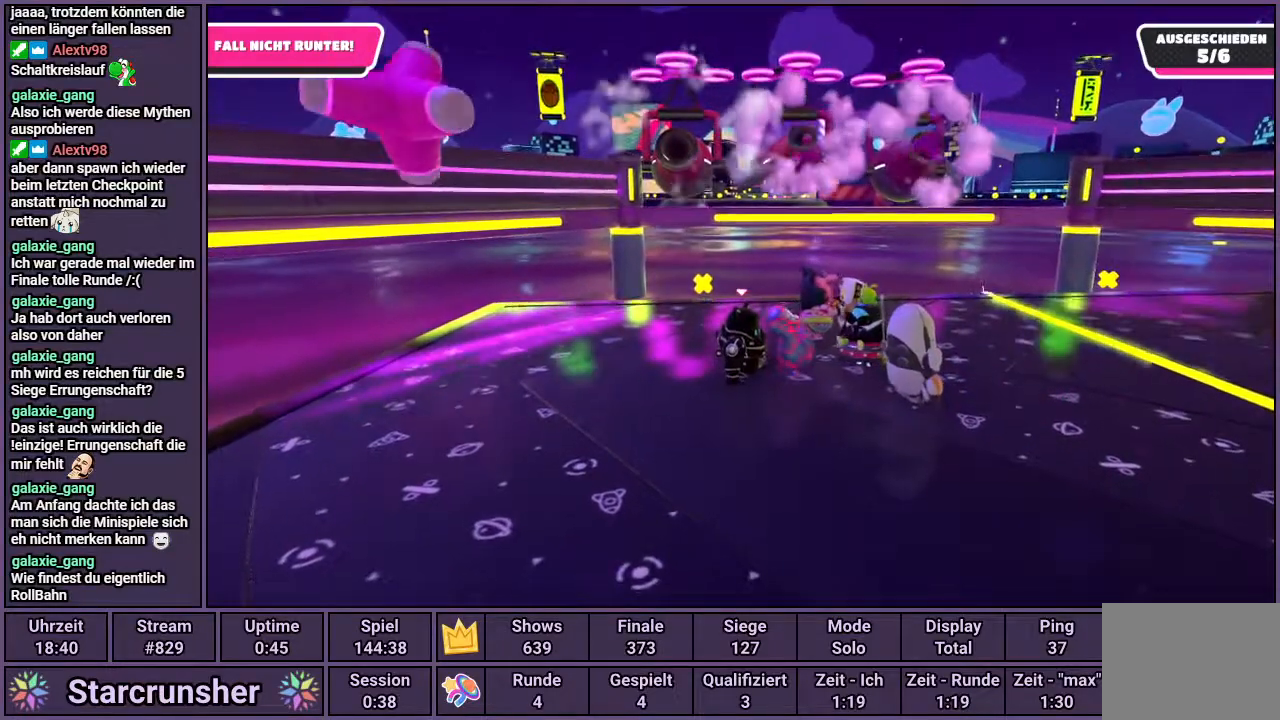
{"buttons": [], "left_stick": "center", "right_stick": "center", "events": [[217, "left_stick", "right"], [300, "left_stick", "center"]]}
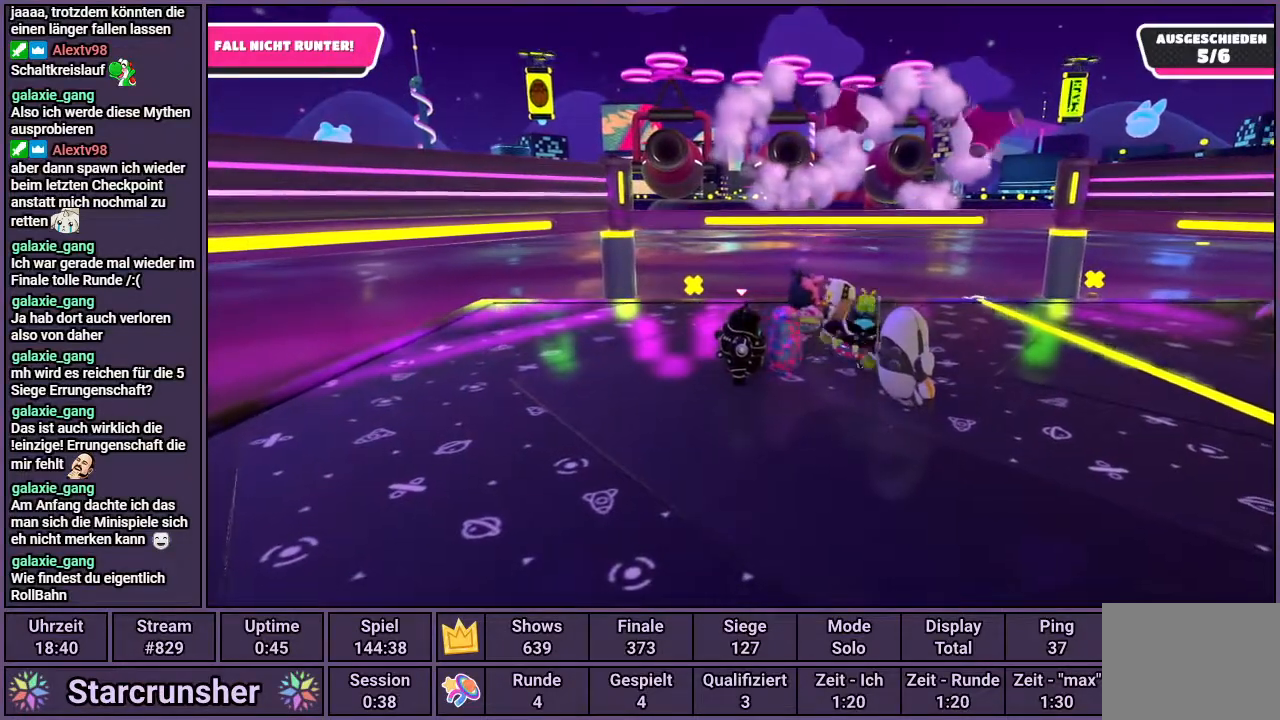
{"buttons": [], "left_stick": "center", "right_stick": "center", "events": [[33, "R1", "down"], [100, "R1", "up"]]}
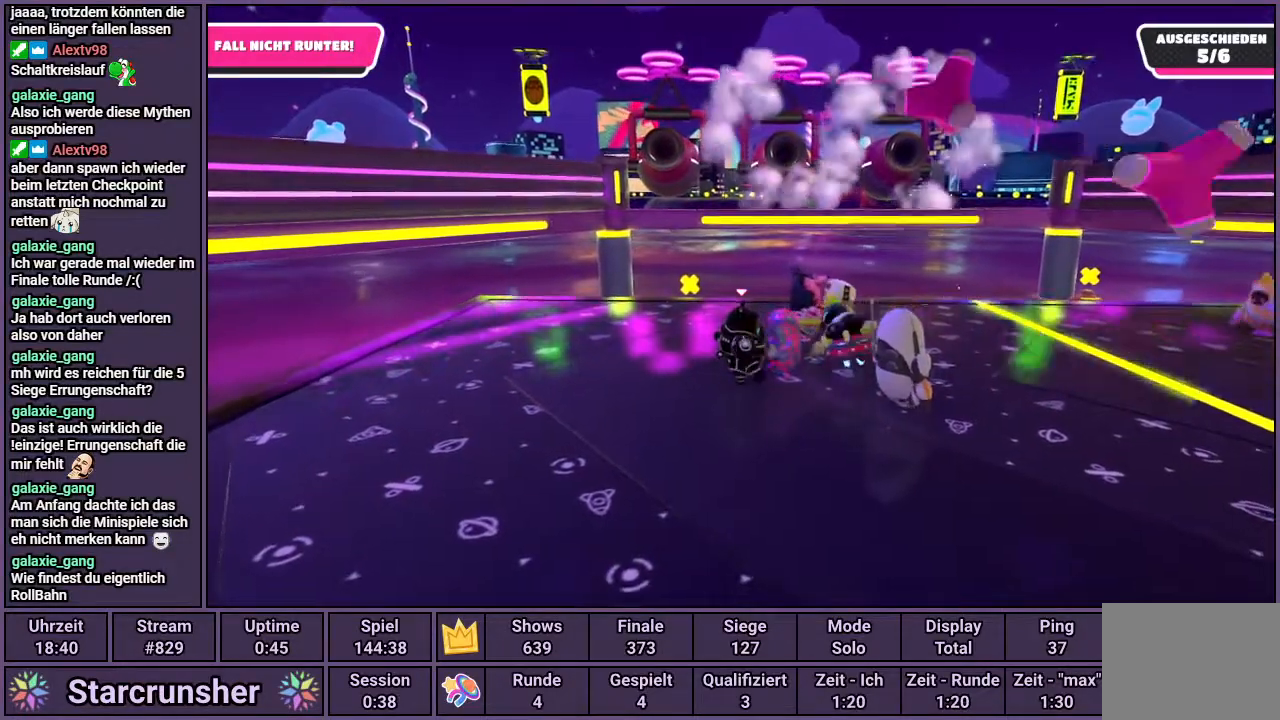
{"buttons": [], "left_stick": "center", "right_stick": "center", "events": [[333, "left_stick", "up-right"], [433, "left_stick", "center"]]}
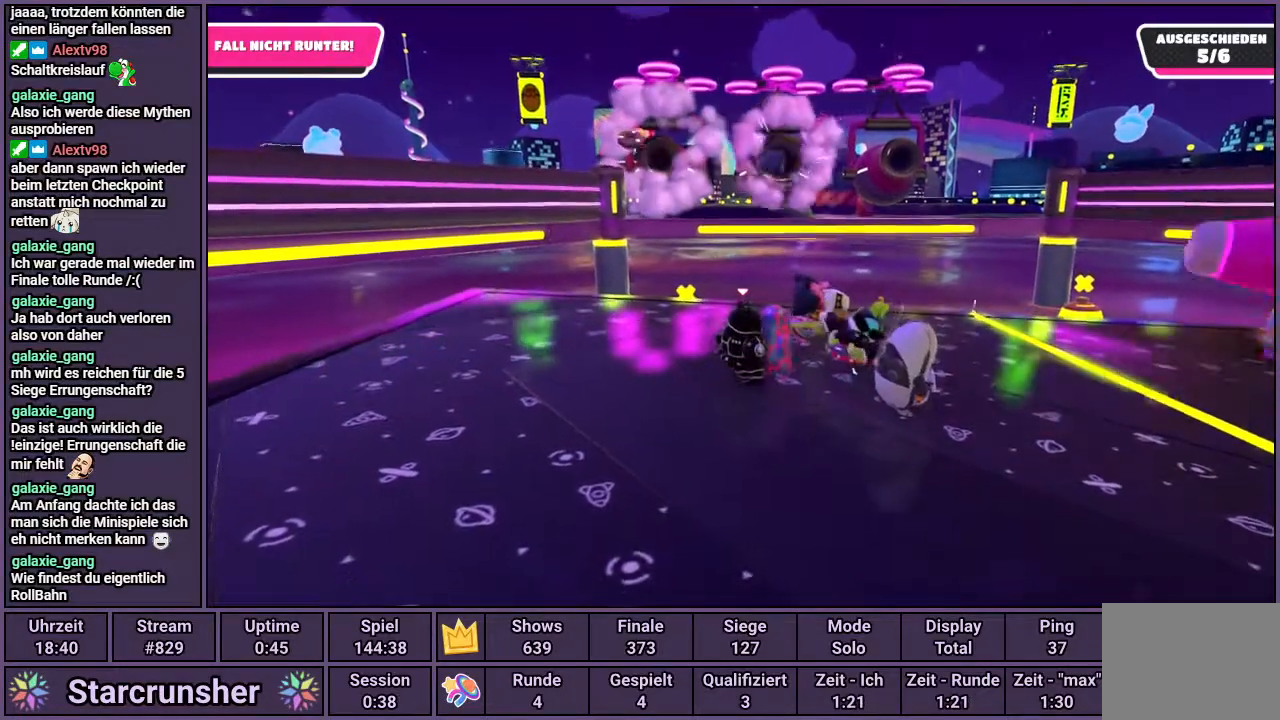
{"buttons": [], "left_stick": "center", "right_stick": "center", "events": [[150, "R1", "down"], [233, "R1", "up"]]}
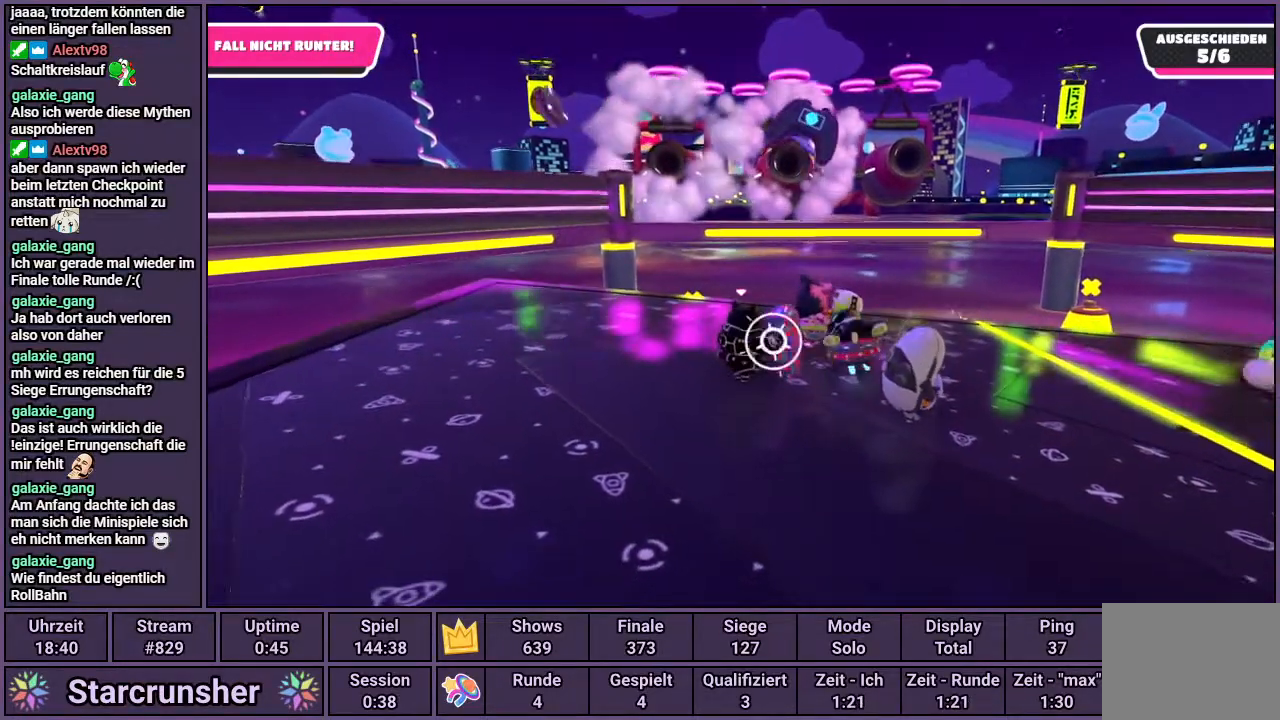
{"buttons": ["R1"], "left_stick": "center", "right_stick": "center", "events": [[417, "R1", "down"]]}
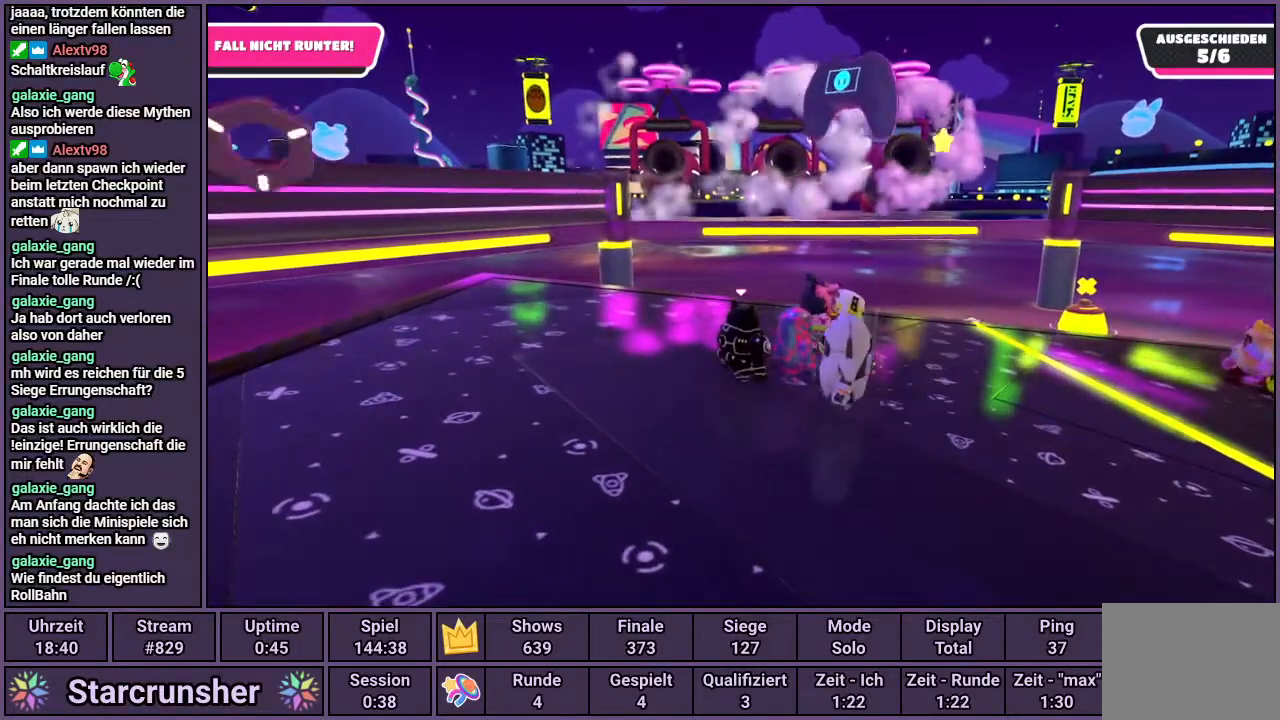
{"buttons": [], "left_stick": "center", "right_stick": "center", "events": [[17, "R1", "up"]]}
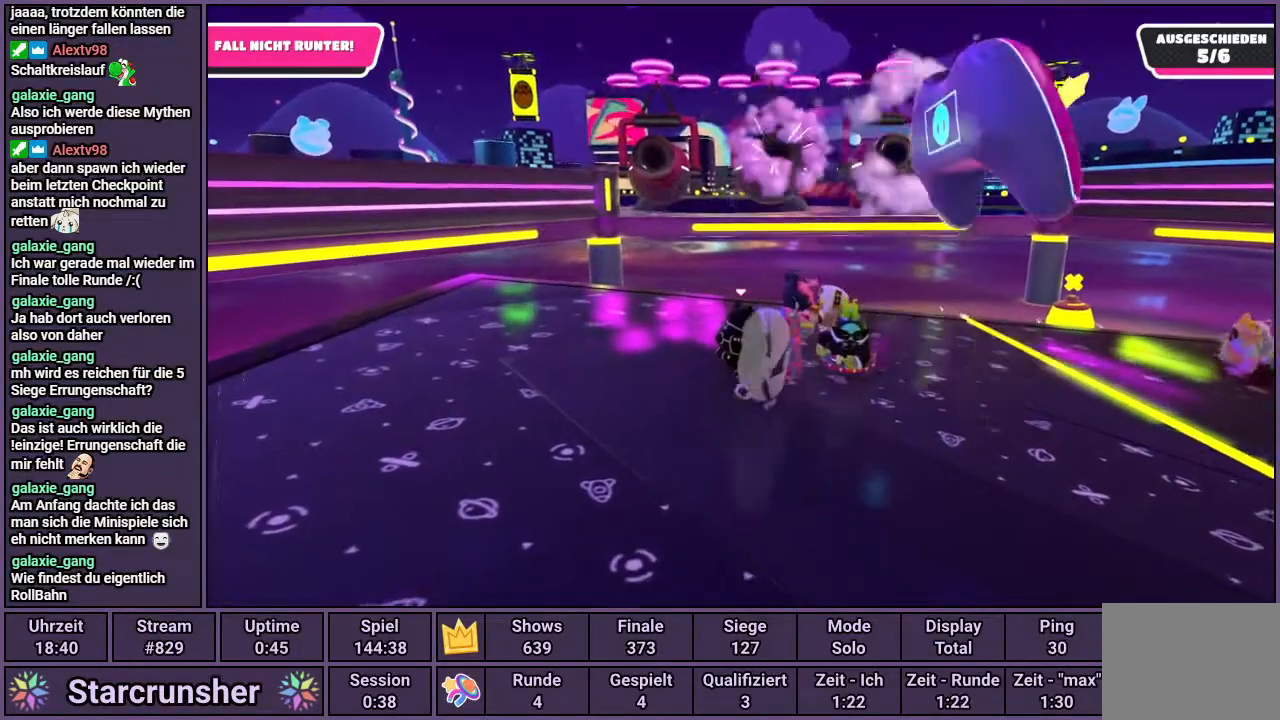
{"buttons": [], "left_stick": "center", "right_stick": "center", "events": [[317, "R1", "down"], [383, "R1", "up"]]}
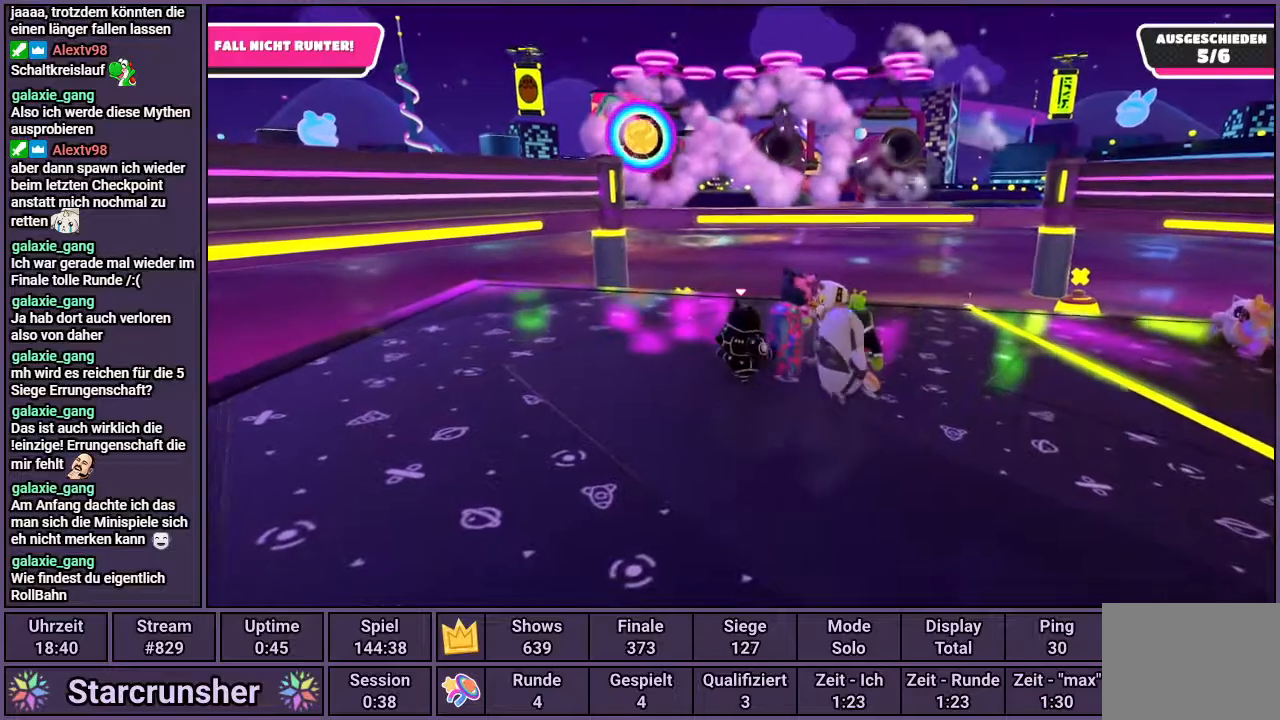
{"buttons": [], "left_stick": "center", "right_stick": "center", "events": []}
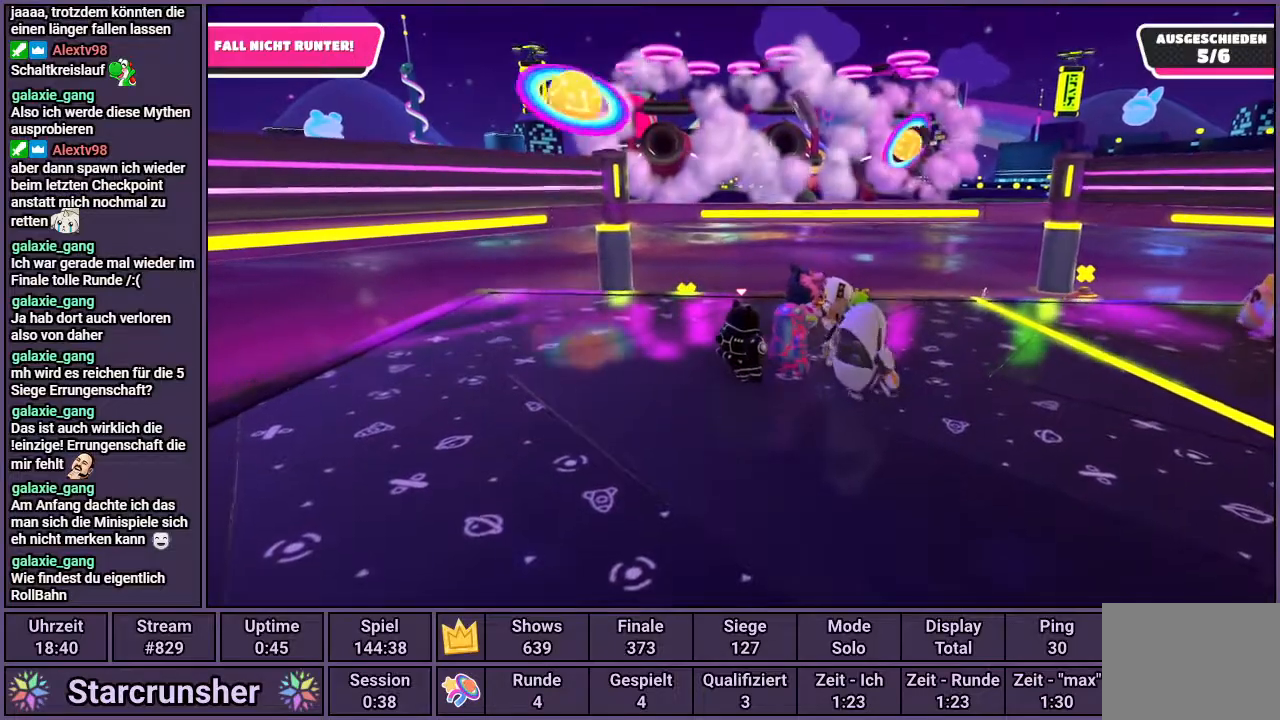
{"buttons": [], "left_stick": "center", "right_stick": "center", "events": [[217, "R1", "down"], [283, "R1", "up"]]}
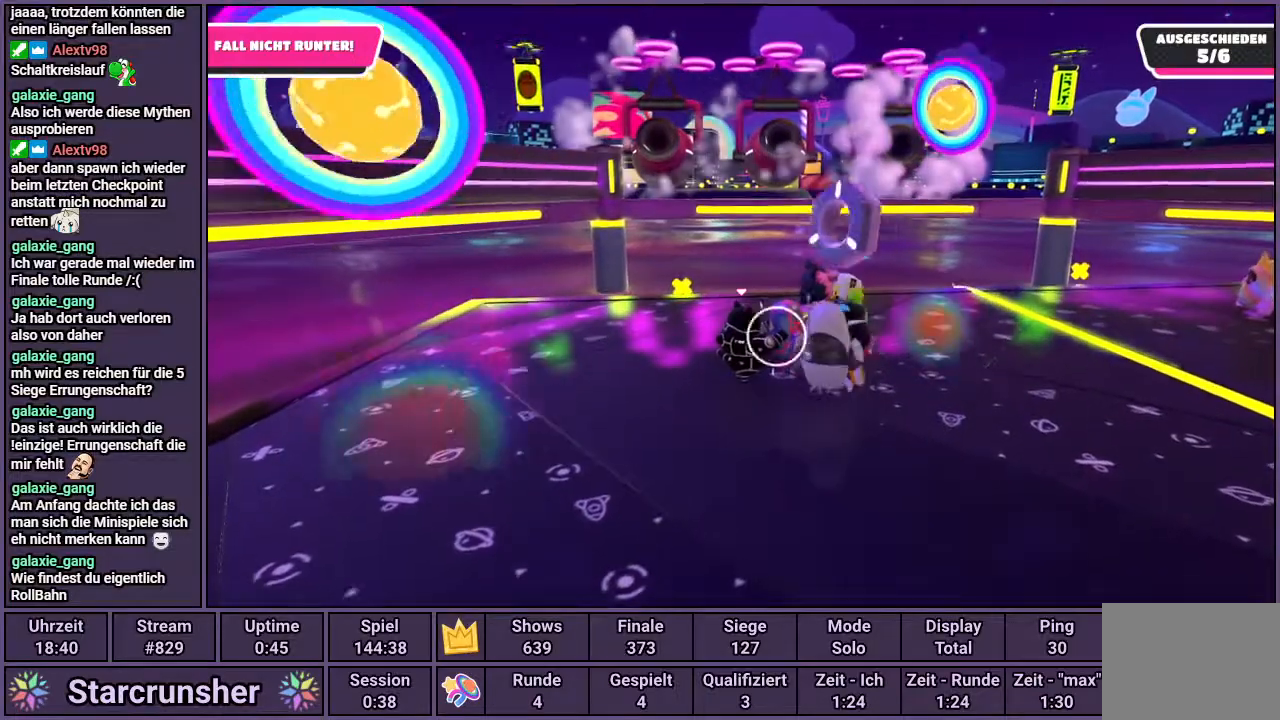
{"buttons": [], "left_stick": "center", "right_stick": "center", "events": []}
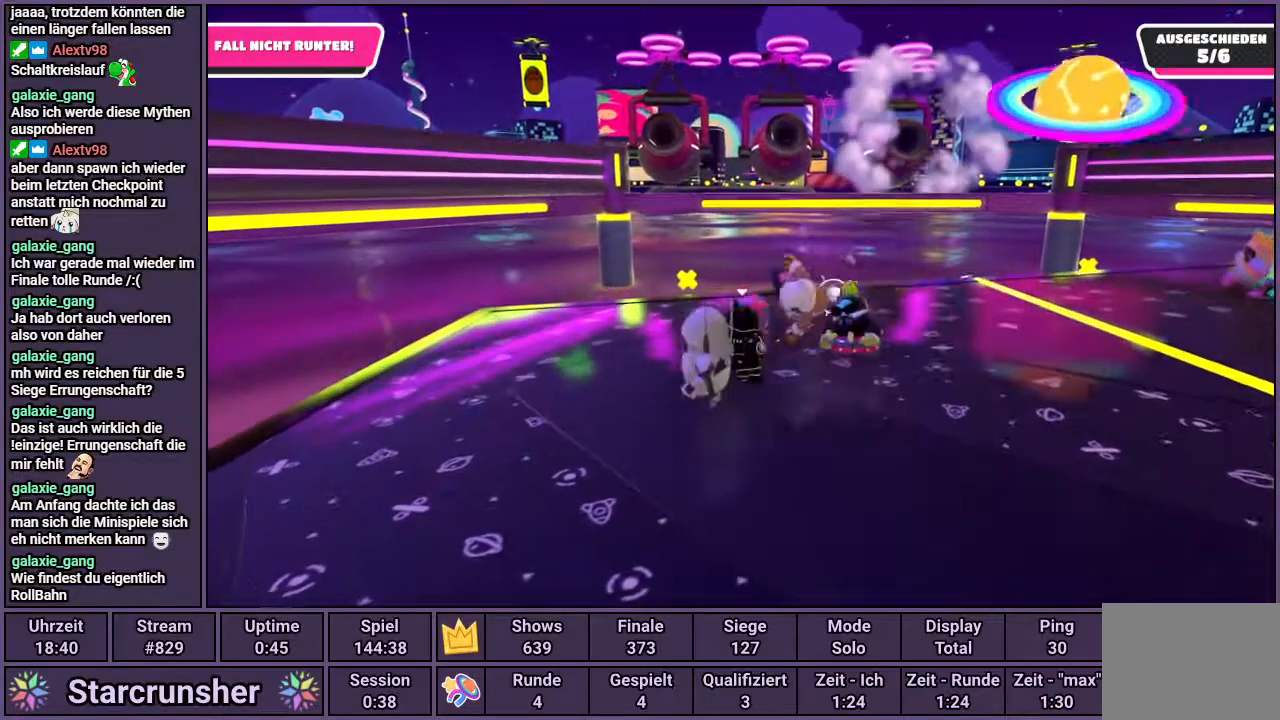
{"buttons": [], "left_stick": "center", "right_stick": "center", "events": [[50, "R1", "down"], [100, "R1", "up"]]}
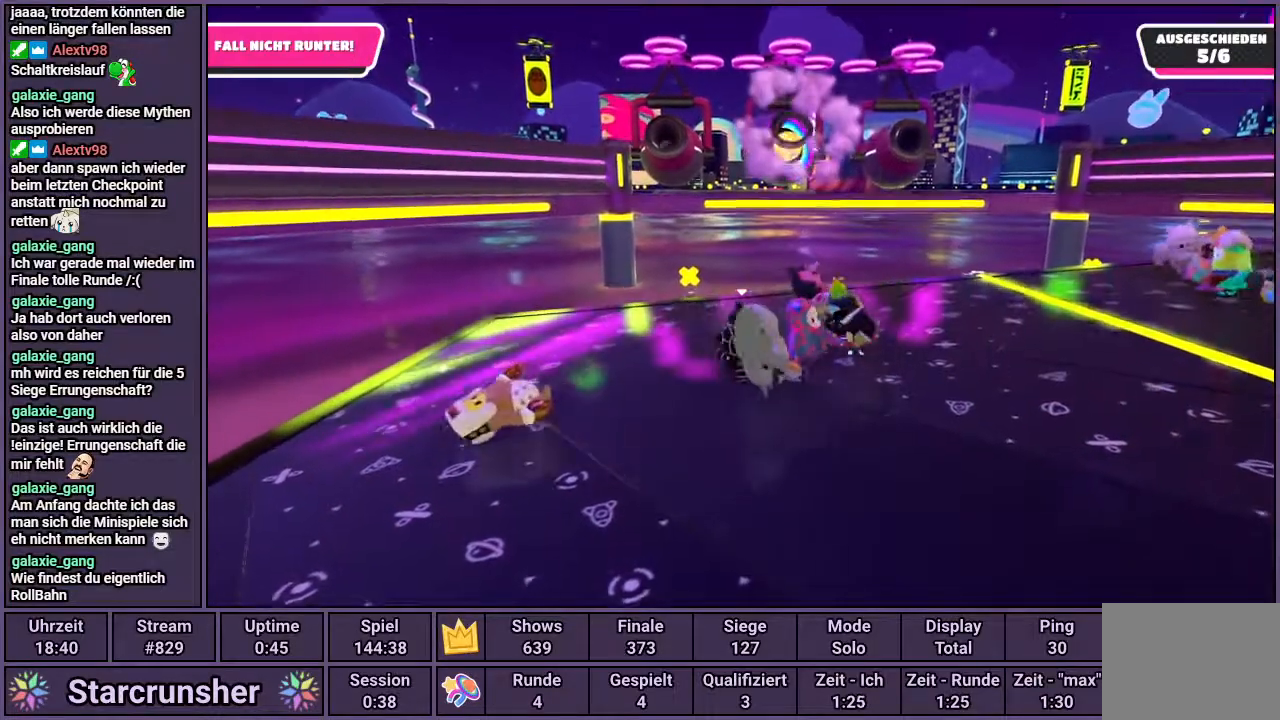
{"buttons": ["R1"], "left_stick": "center", "right_stick": "center", "events": [[433, "R1", "down"]]}
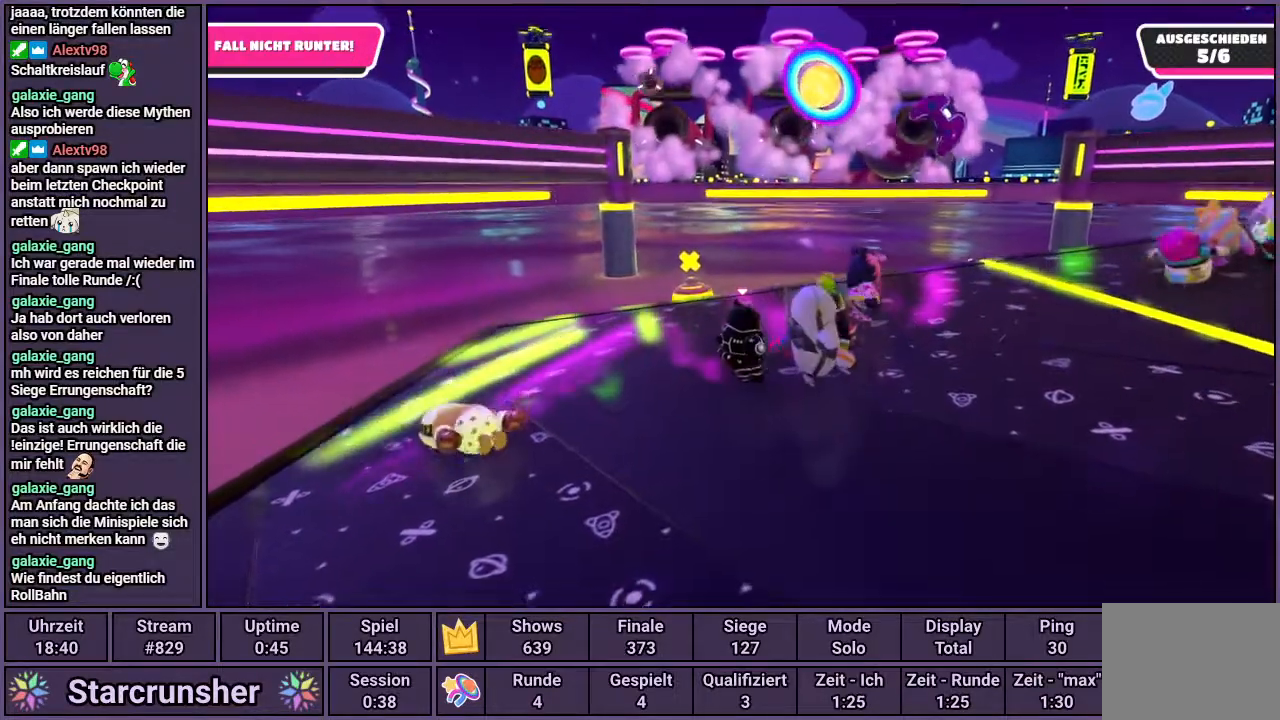
{"buttons": [], "left_stick": "center", "right_stick": "center", "events": [[17, "R1", "up"]]}